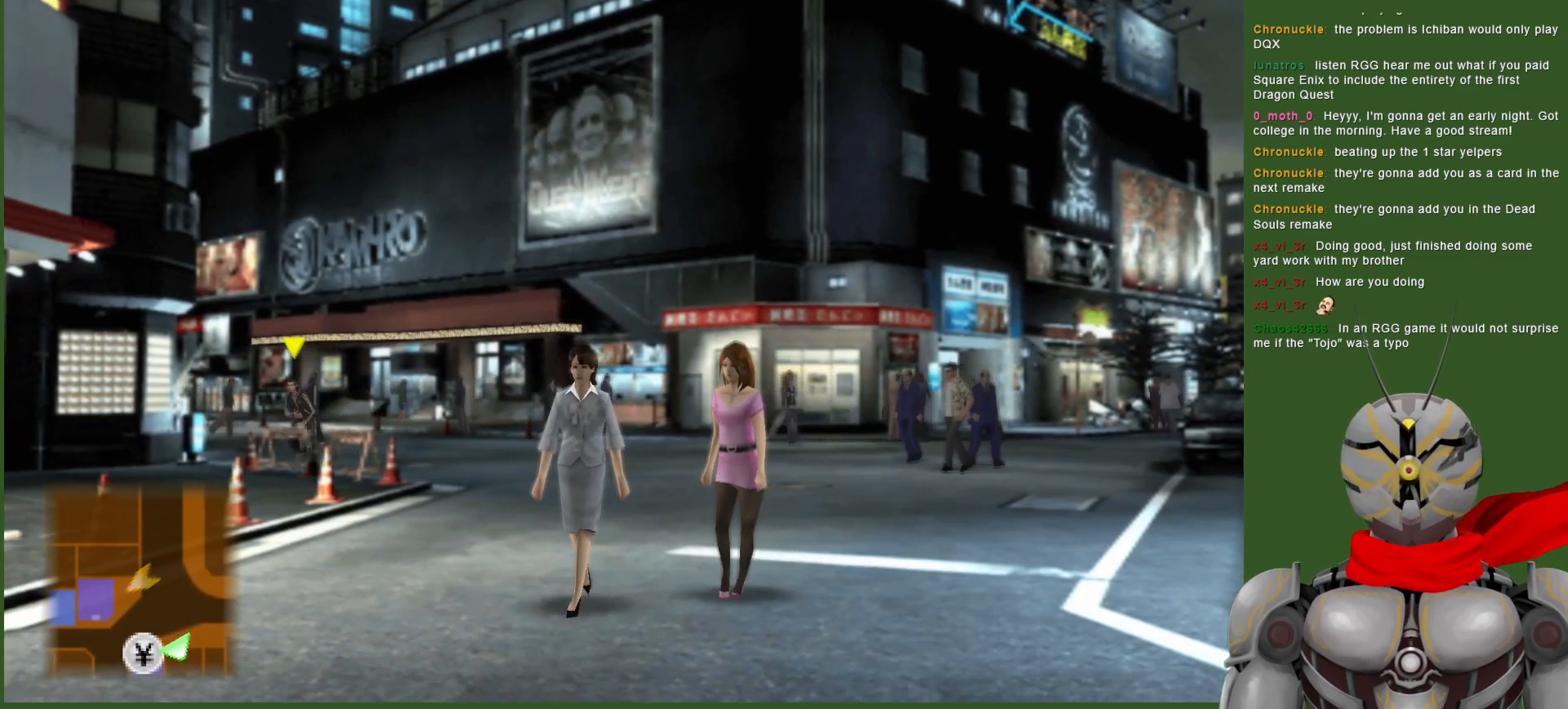
Gameplay with a controller (PlayStation layout); each line is a JSON object with the inputs held at the frame after it. "events" lists button and stick changes between this image and that frame as [ms after this image, input, new state], when the widget could be followed in between.
{"buttons": [], "left_stick": "down-left", "right_stick": "center", "events": []}
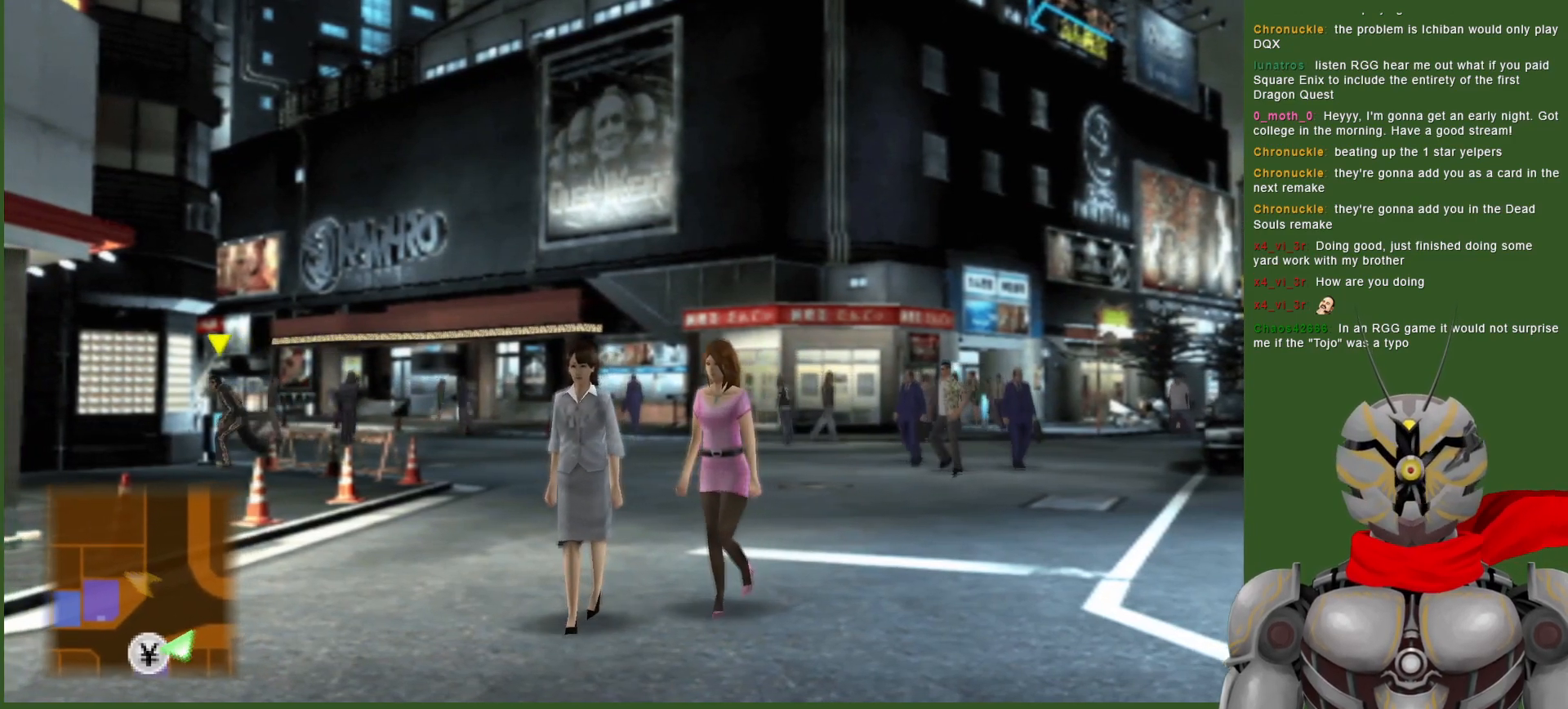
{"buttons": [], "left_stick": "down", "right_stick": "center", "events": [[117, "left_stick", "down"]]}
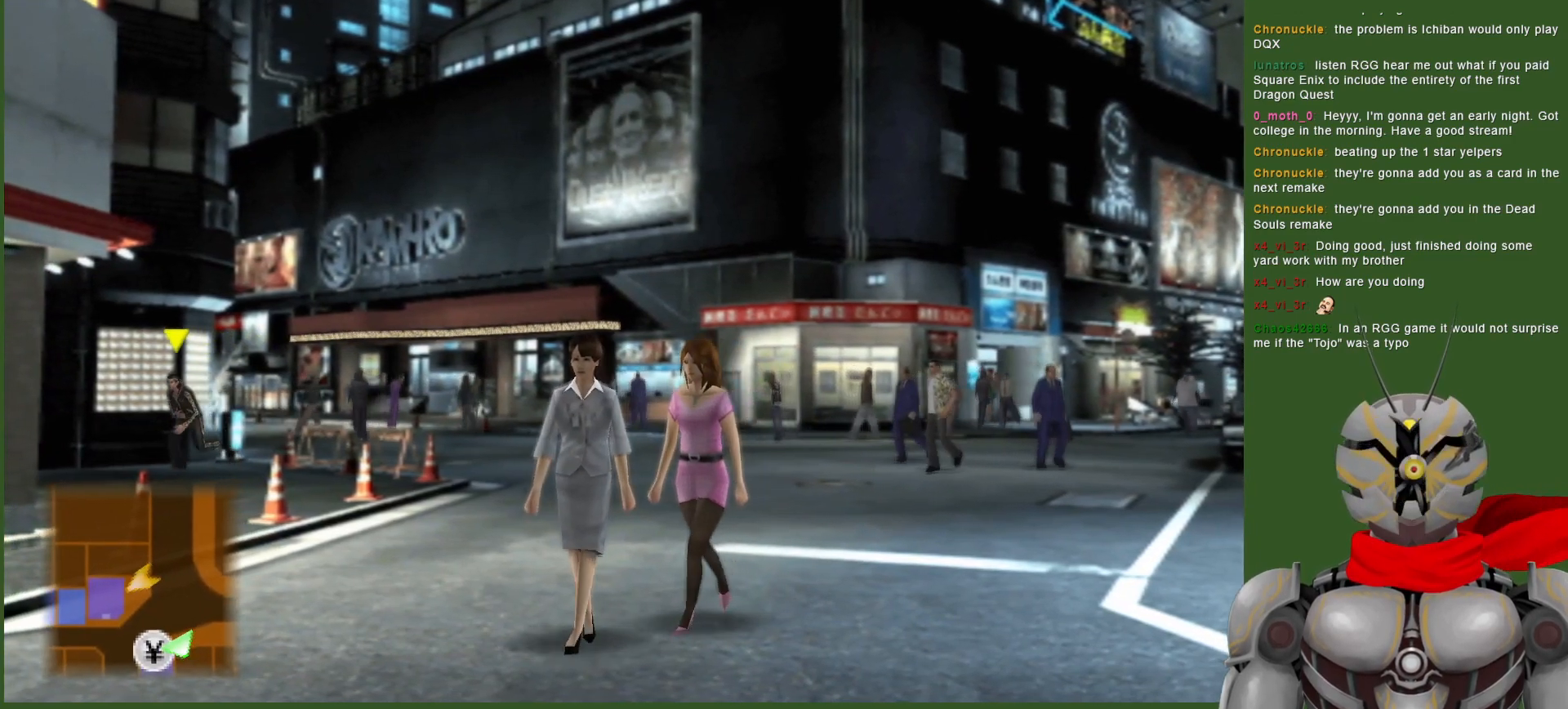
{"buttons": [], "left_stick": "down", "right_stick": "center", "events": []}
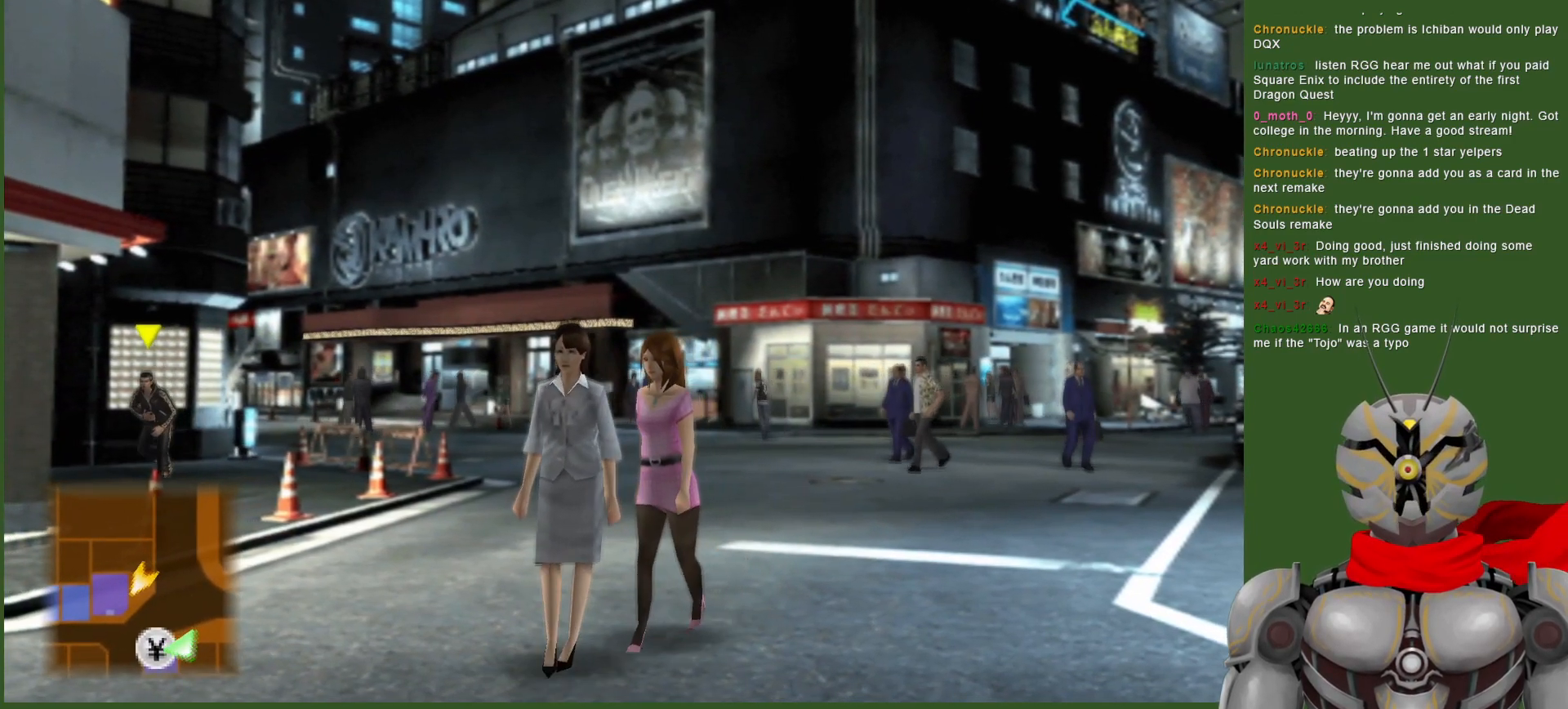
{"buttons": [], "left_stick": "down", "right_stick": "center", "events": []}
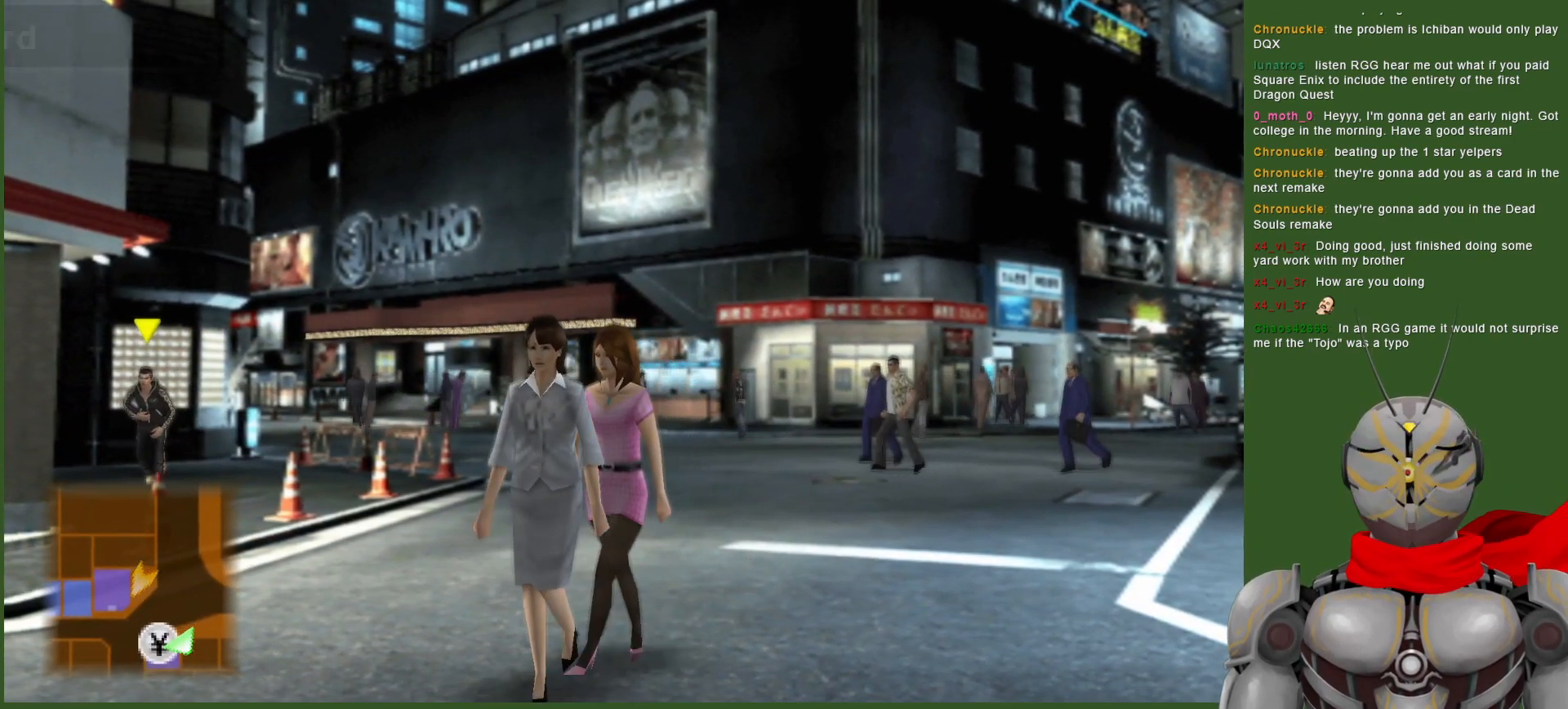
{"buttons": [], "left_stick": "down", "right_stick": "center", "events": []}
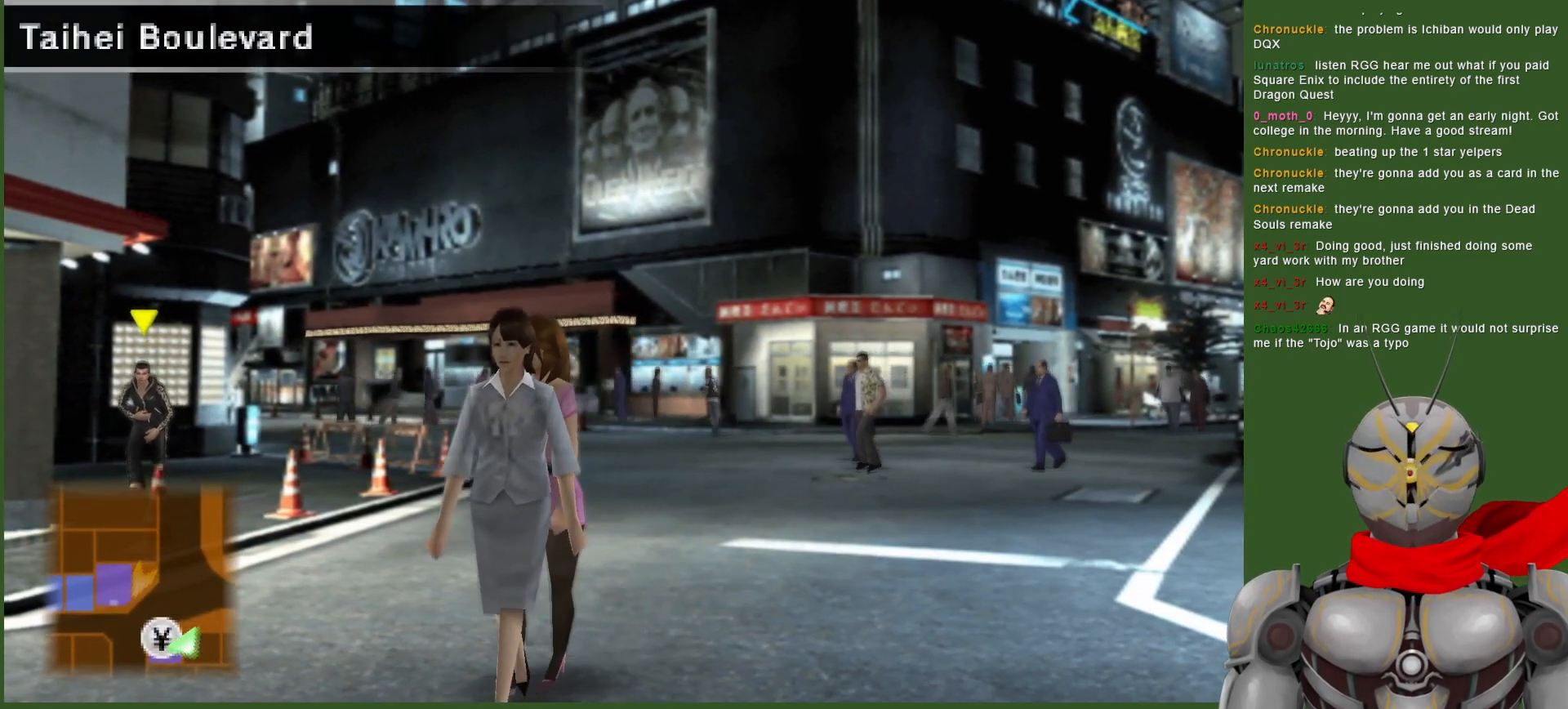
{"buttons": [], "left_stick": "down", "right_stick": "center", "events": []}
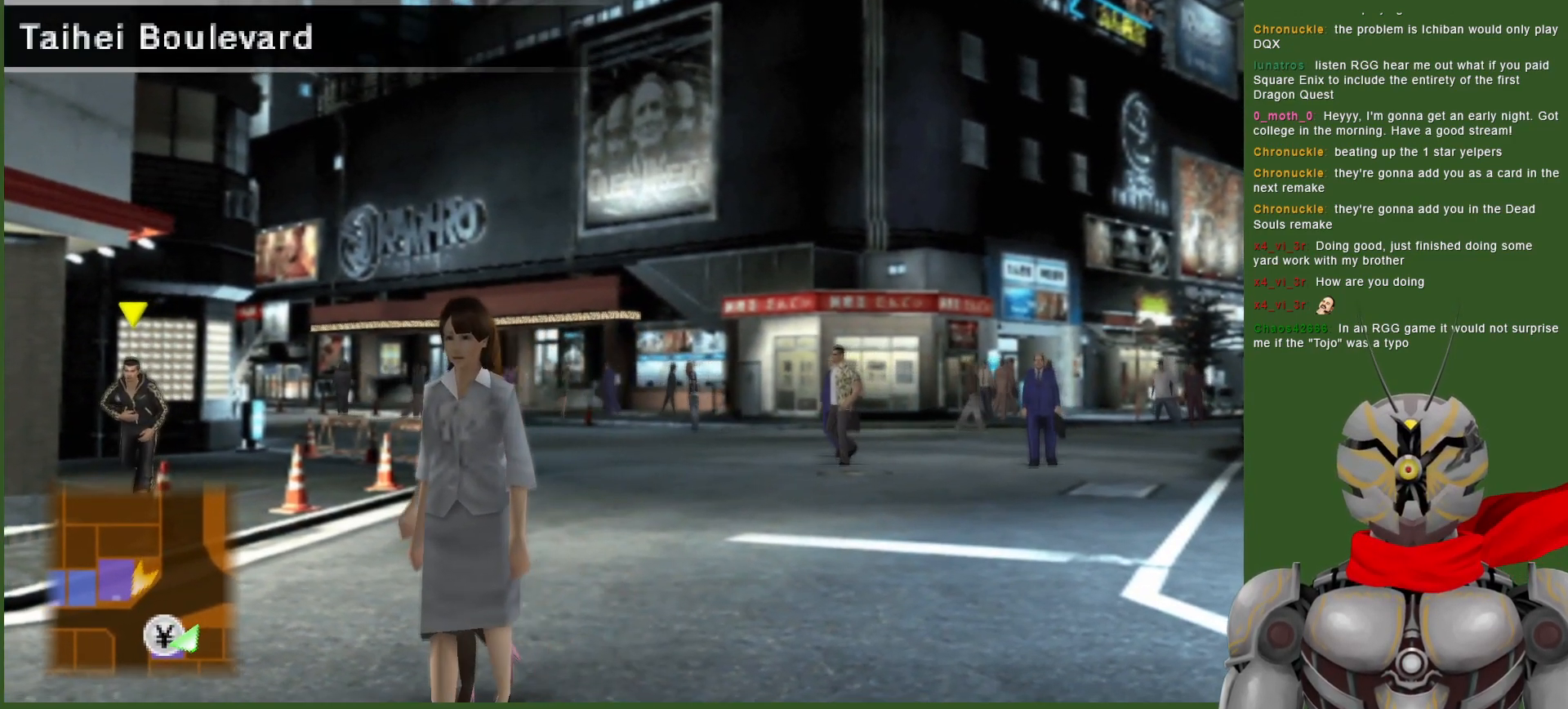
{"buttons": [], "left_stick": "down", "right_stick": "center", "events": []}
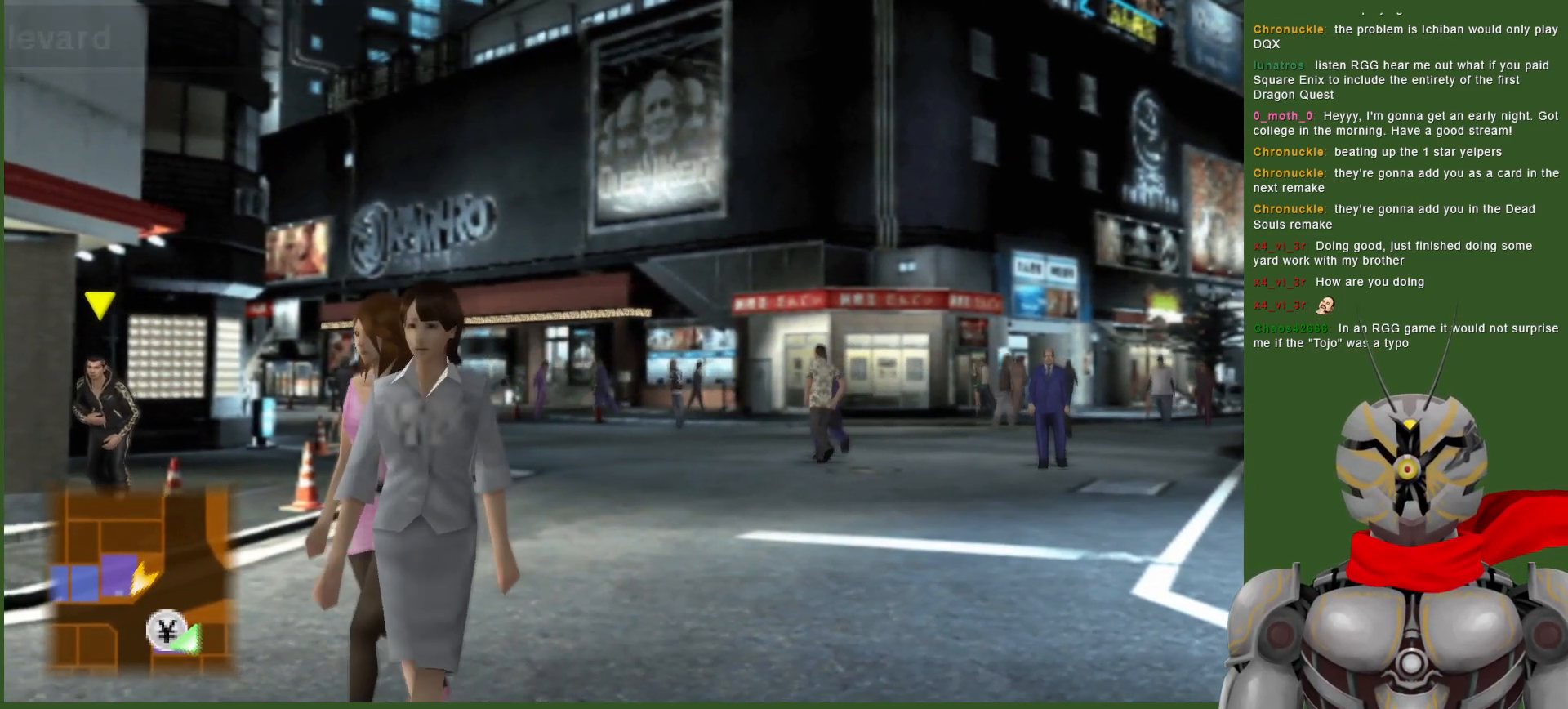
{"buttons": [], "left_stick": "down", "right_stick": "center", "events": []}
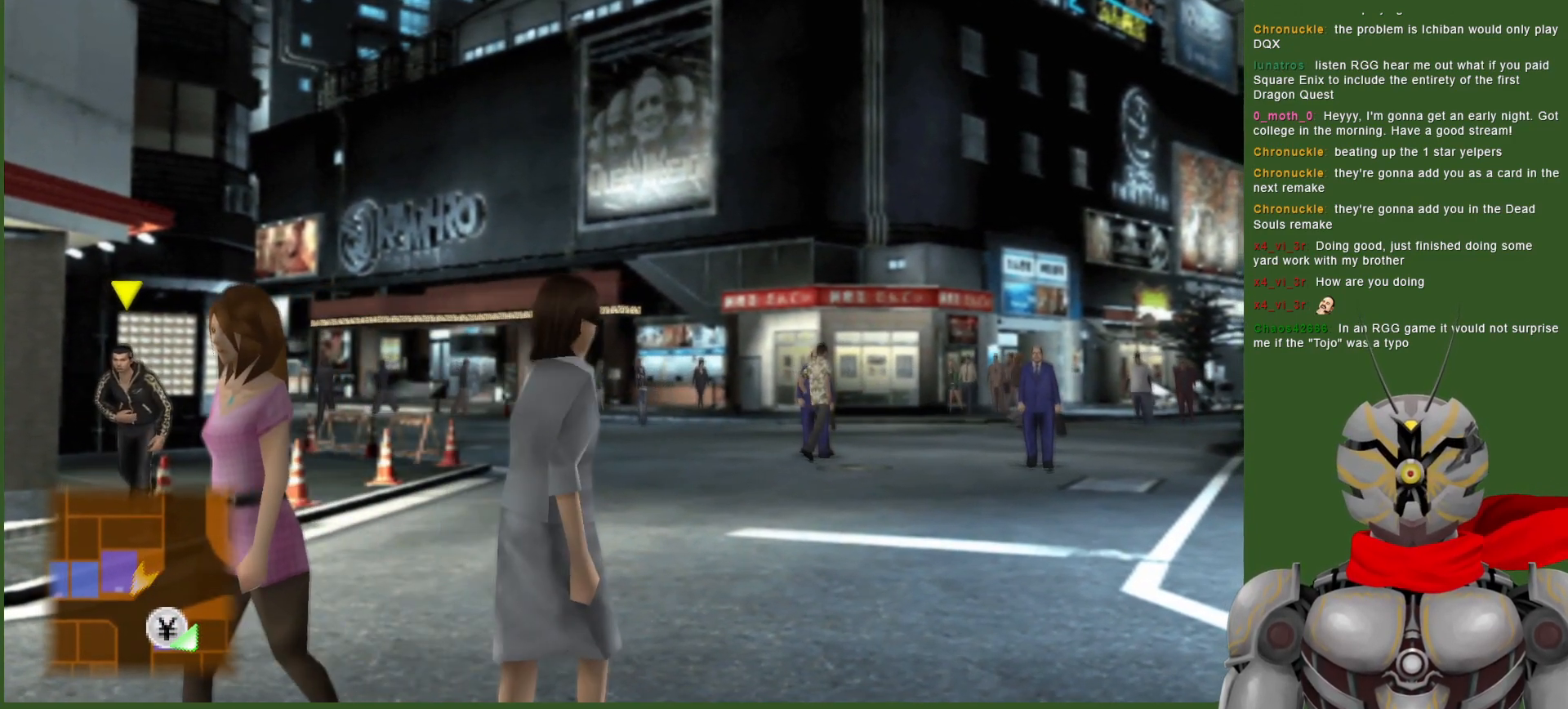
{"buttons": [], "left_stick": "down", "right_stick": "center", "events": []}
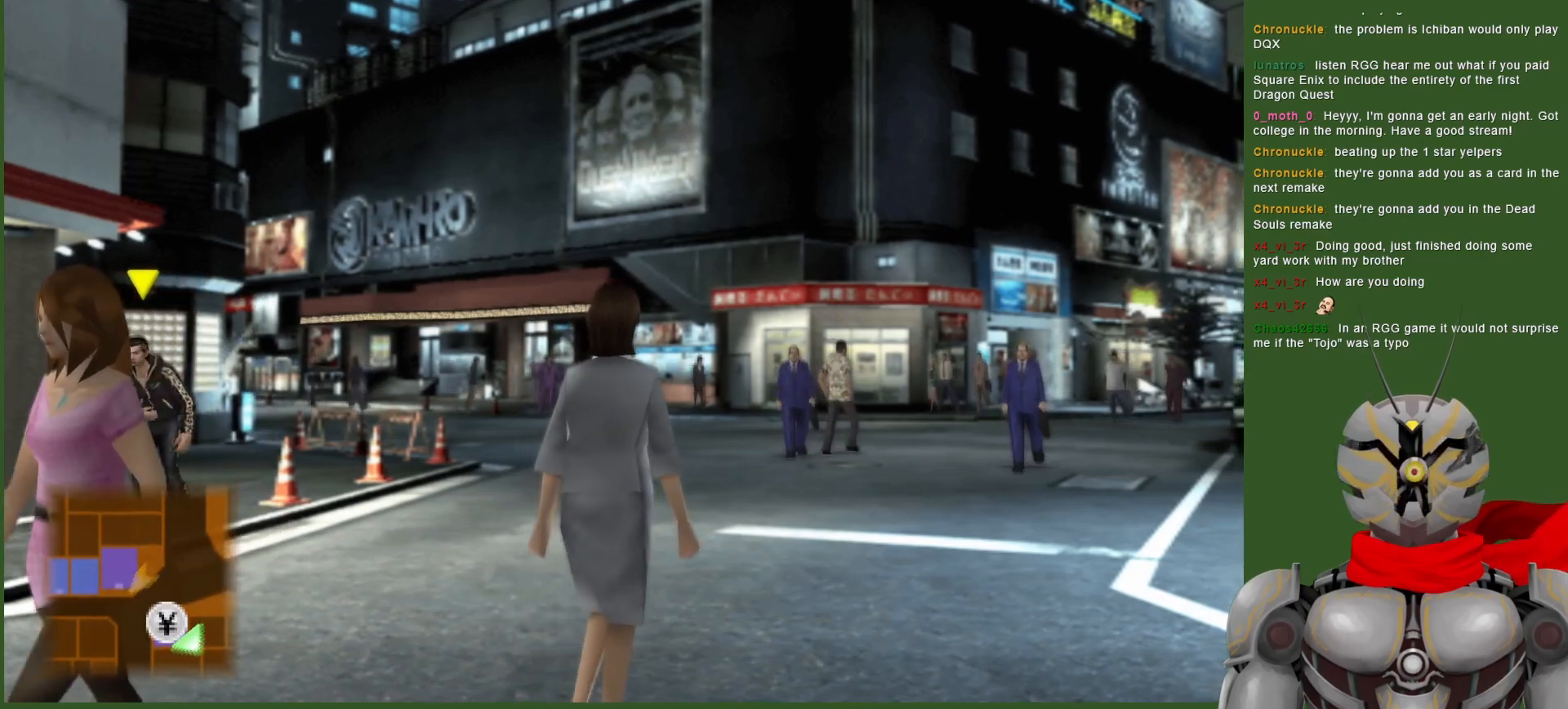
{"buttons": [], "left_stick": "down", "right_stick": "center", "events": []}
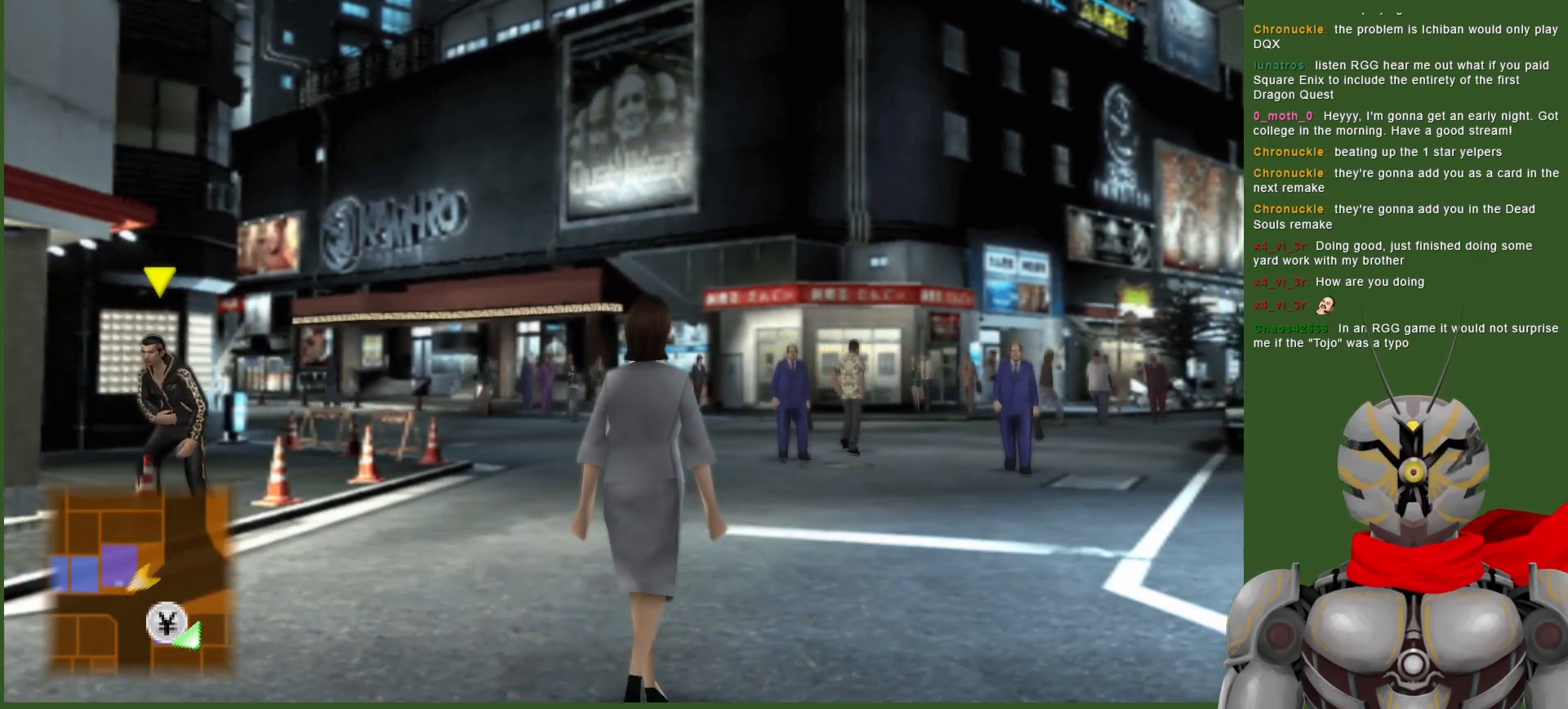
{"buttons": [], "left_stick": "down-left", "right_stick": "center", "events": [[500, "left_stick", "down-left"]]}
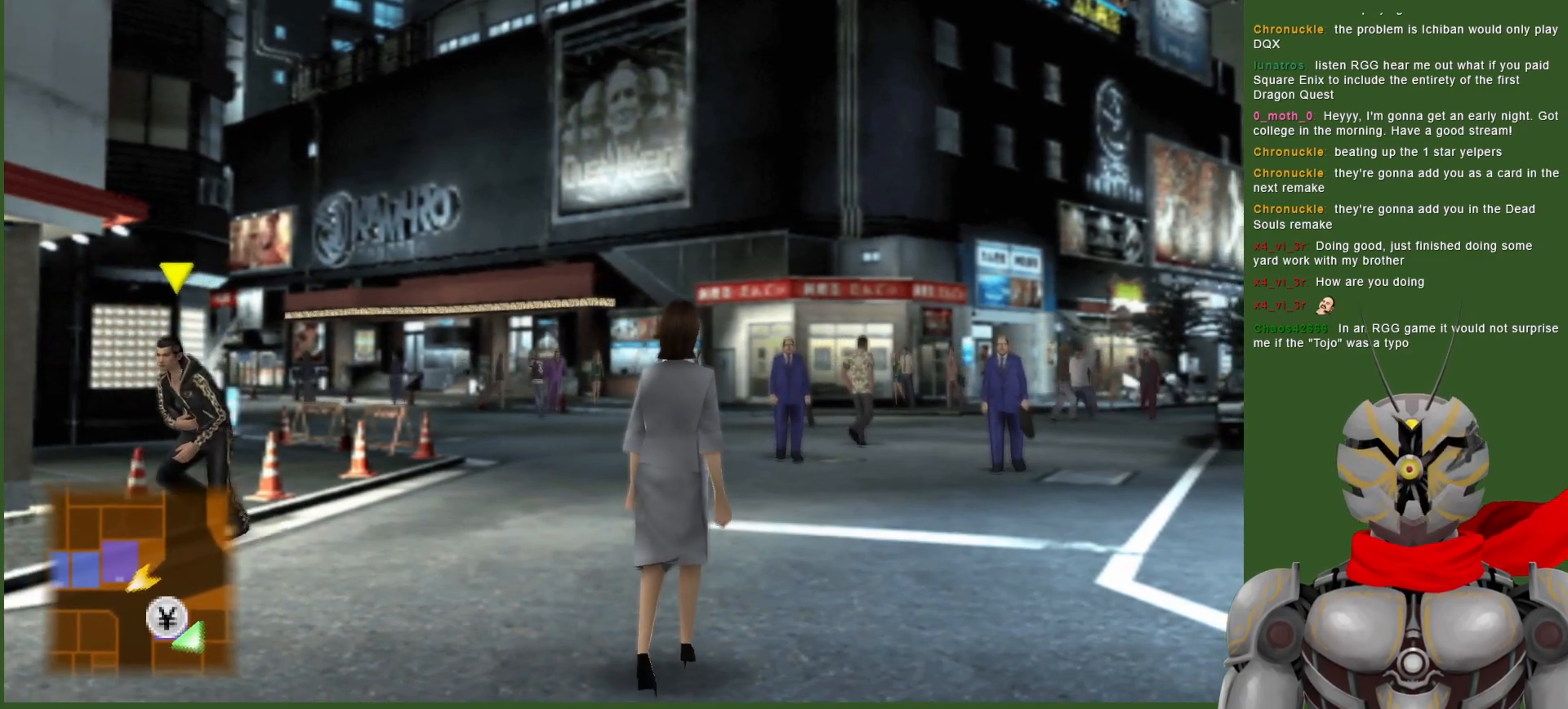
{"buttons": [], "left_stick": "down-left", "right_stick": "center", "events": []}
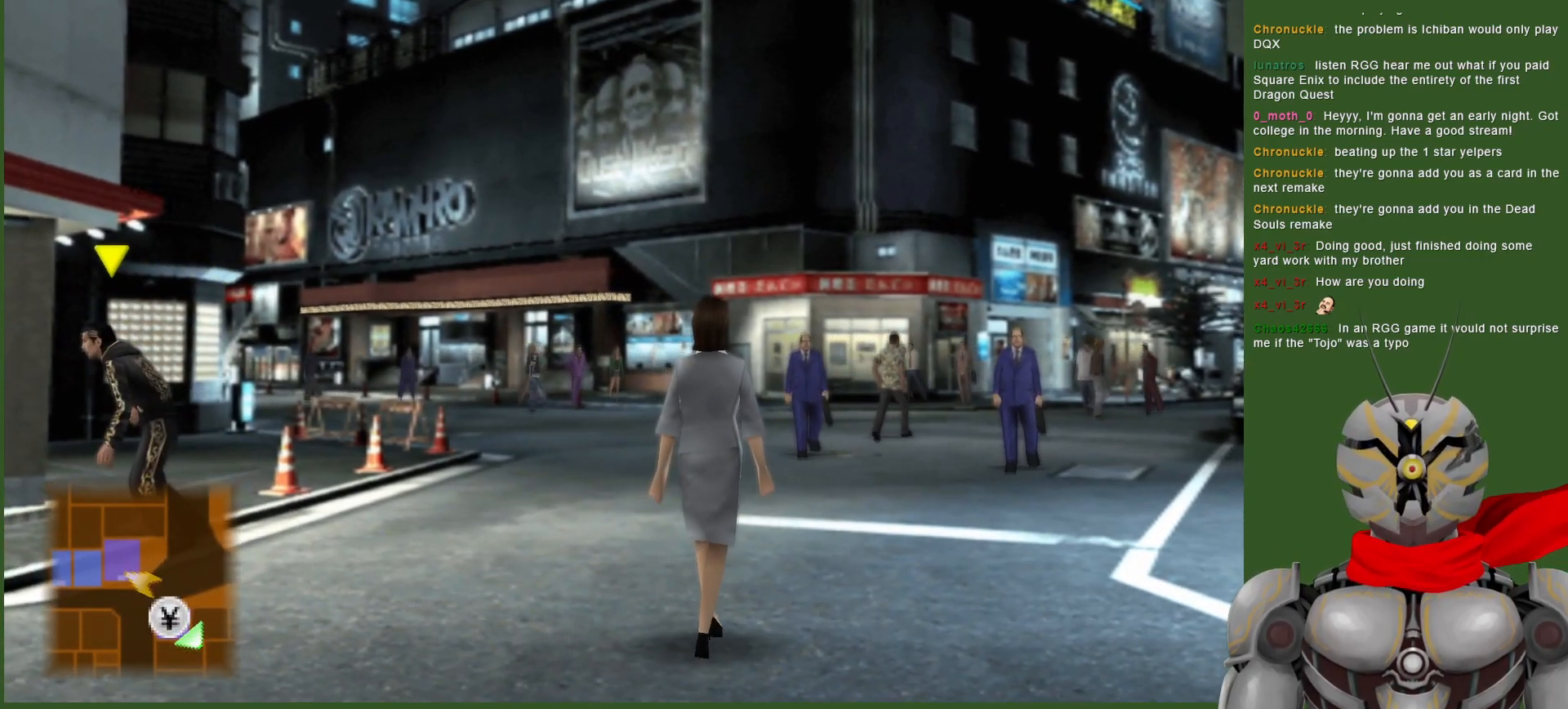
{"buttons": [], "left_stick": "left", "right_stick": "center", "events": [[417, "left_stick", "left"]]}
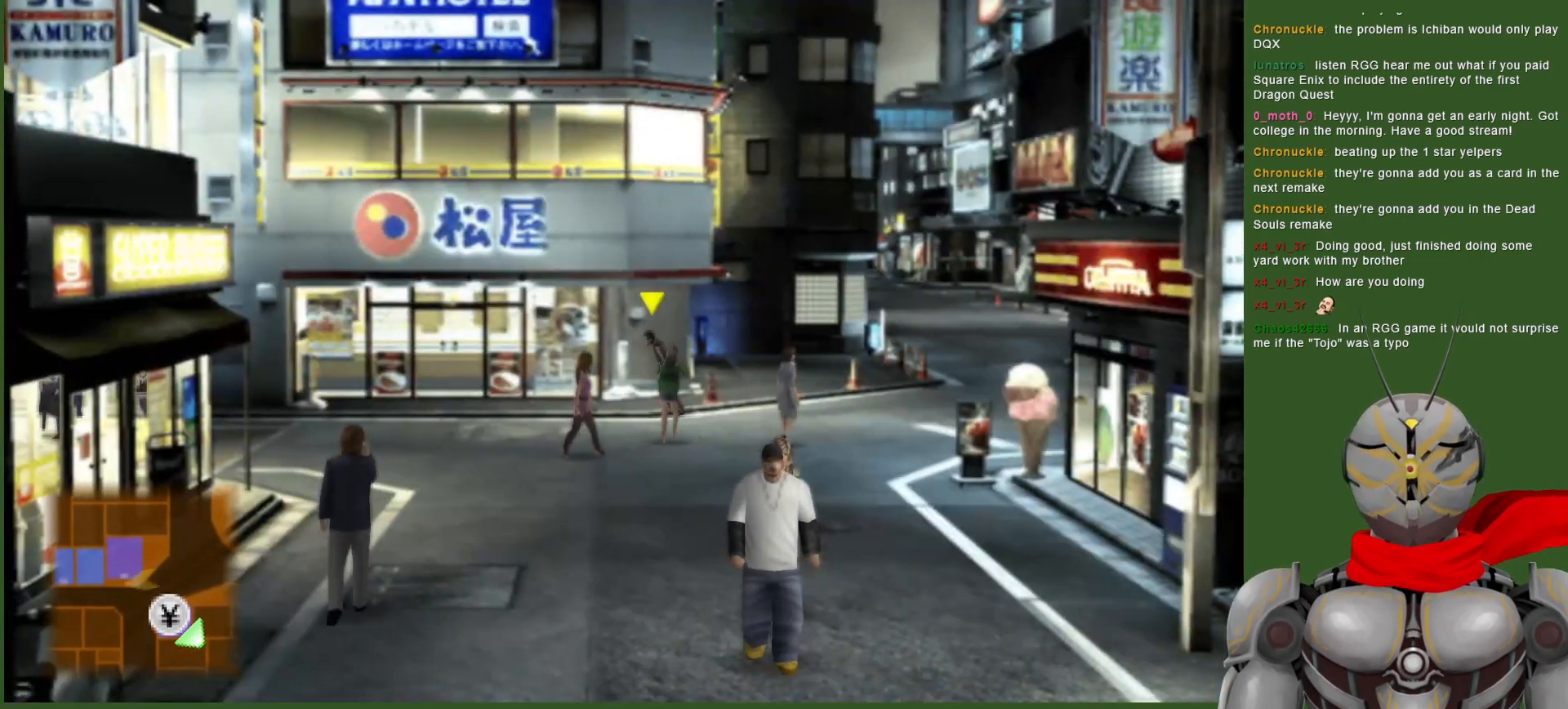
{"buttons": [], "left_stick": "left", "right_stick": "center", "events": []}
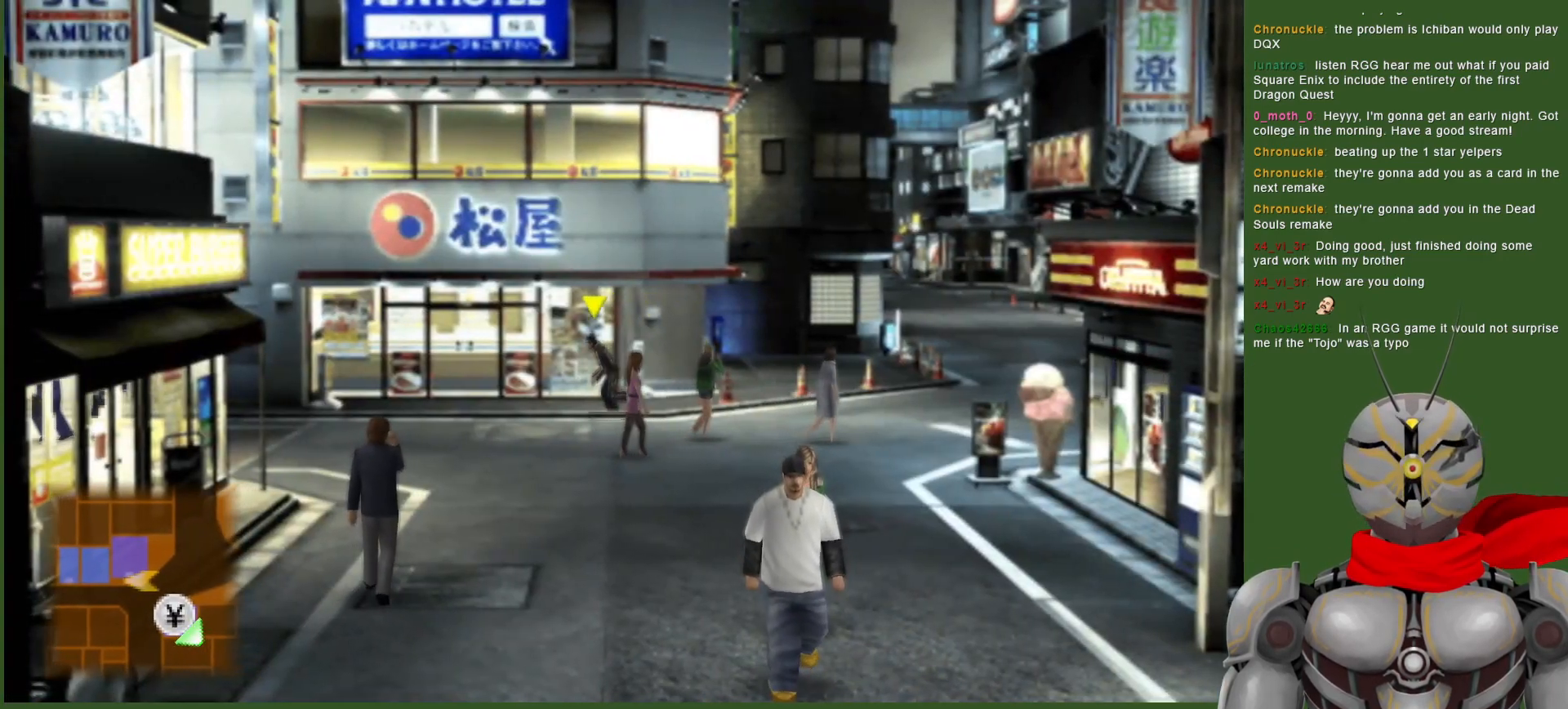
{"buttons": [], "left_stick": "left", "right_stick": "center", "events": []}
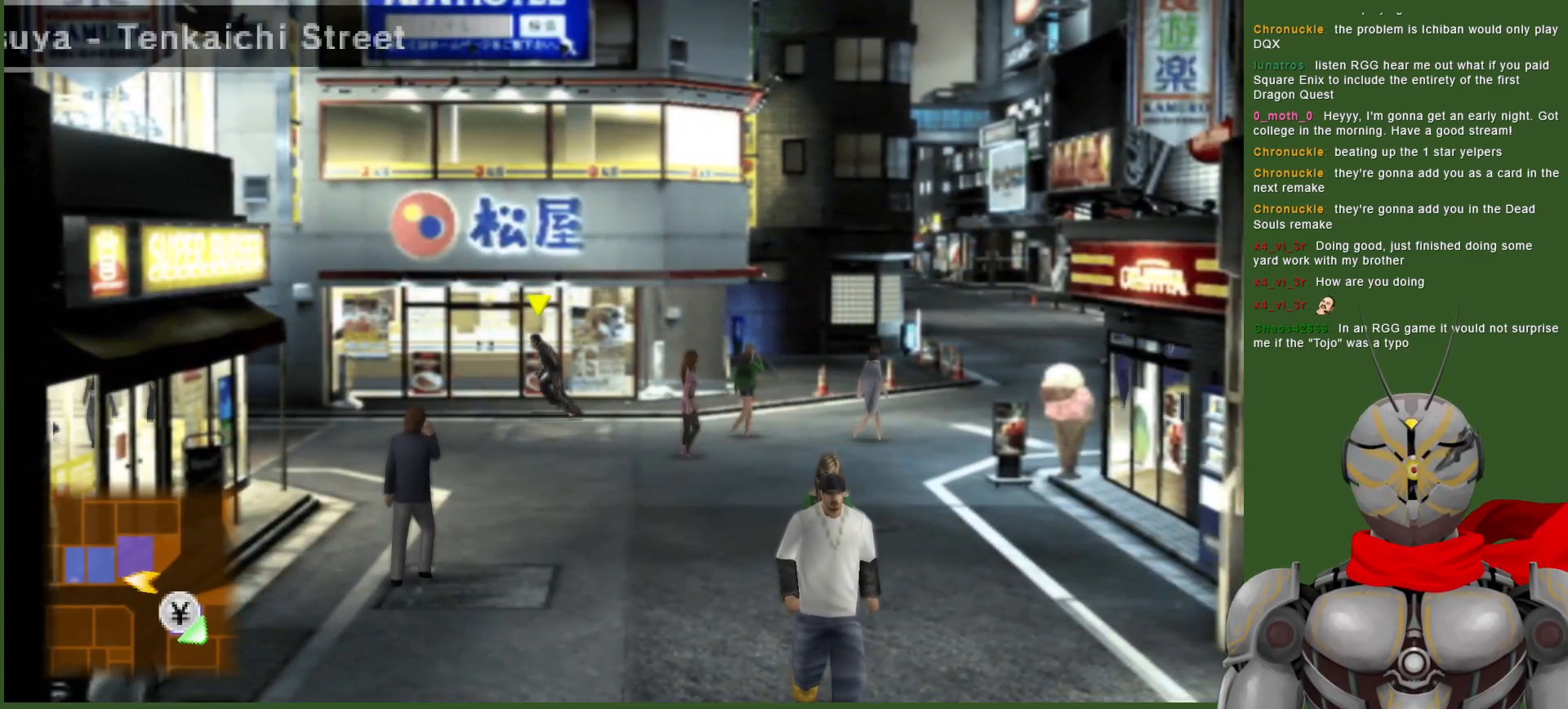
{"buttons": ["CIRCLE"], "left_stick": "up", "right_stick": "center", "events": [[267, "left_stick", "up-left"], [367, "left_stick", "up"], [500, "CIRCLE", "down"]]}
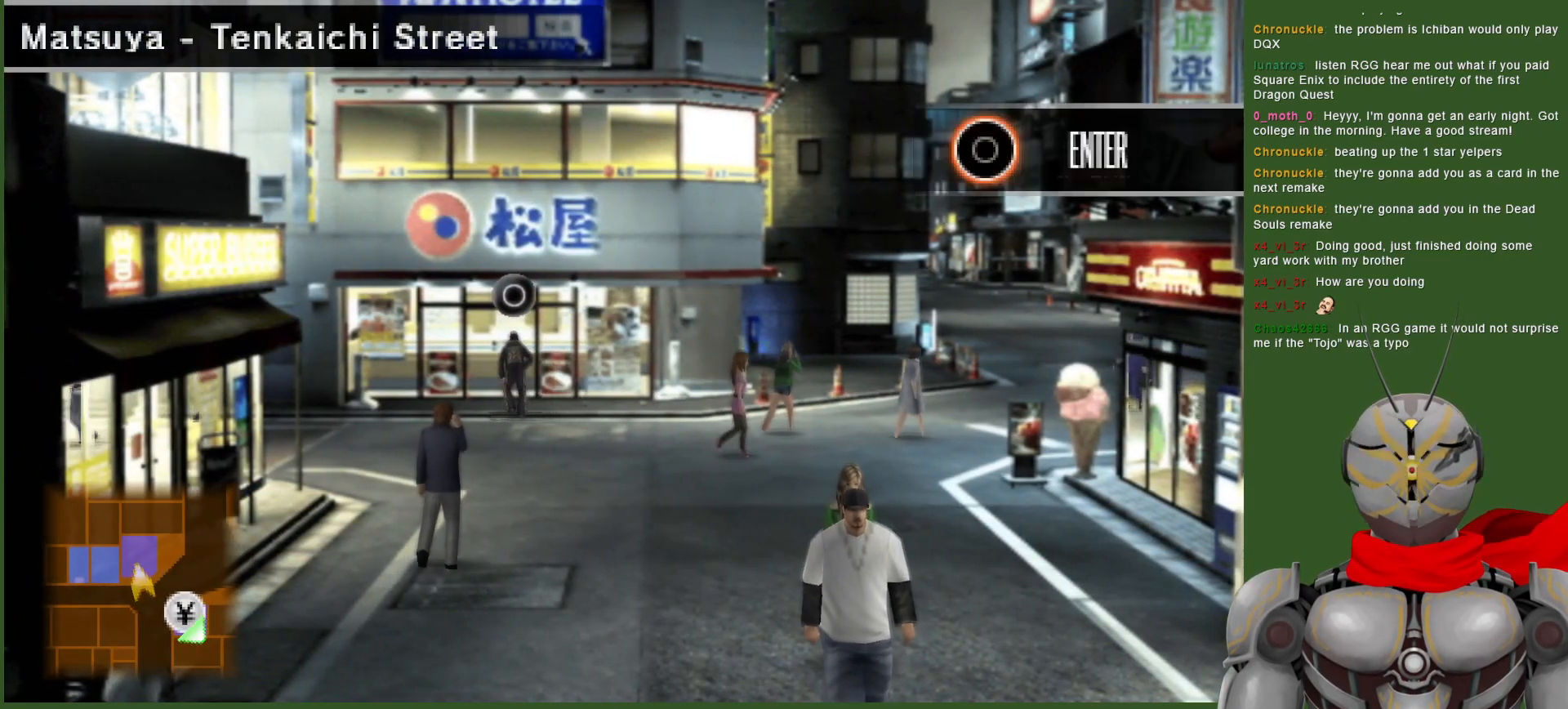
{"buttons": [], "left_stick": "center", "right_stick": "center", "events": [[100, "CIRCLE", "up"], [250, "CIRCLE", "down"], [350, "CIRCLE", "up"], [417, "left_stick", "center"]]}
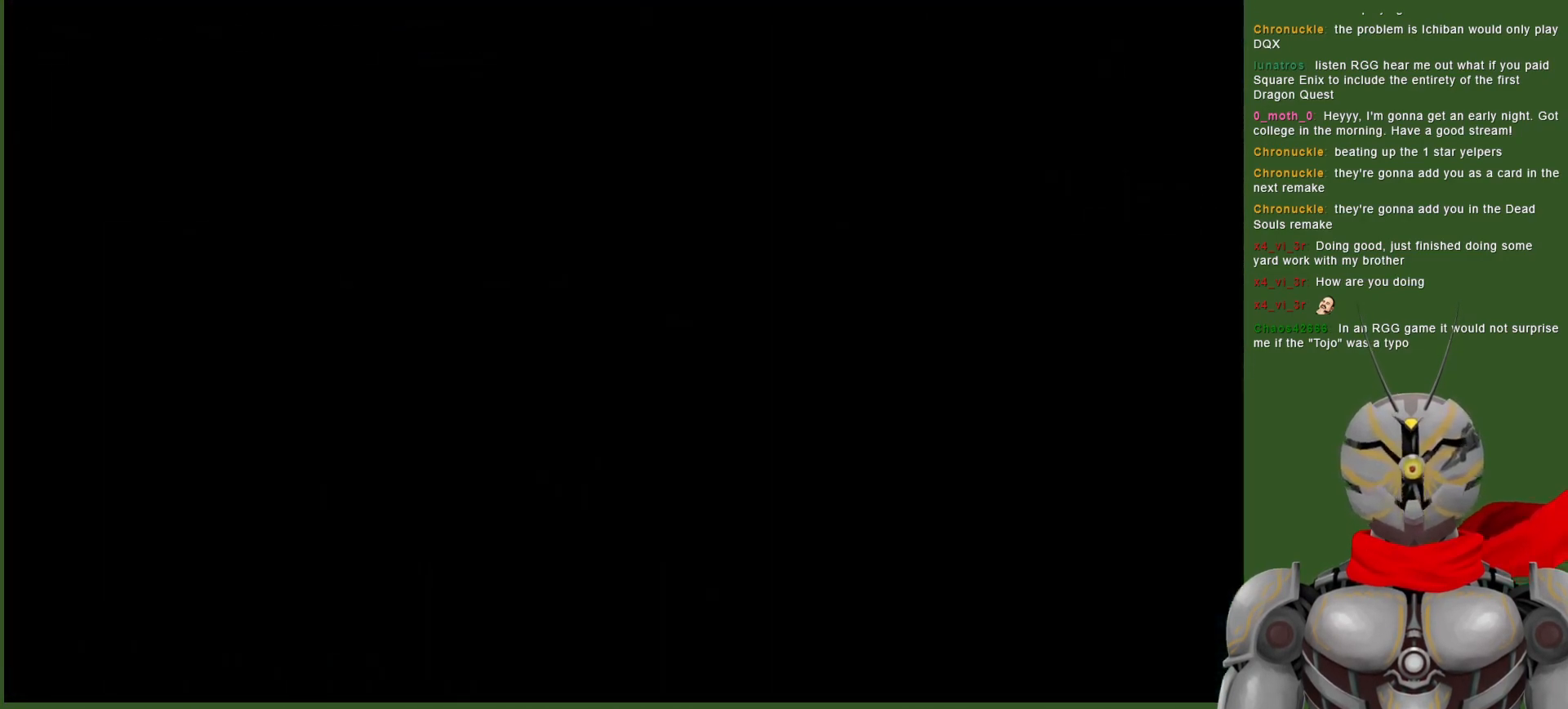
{"buttons": [], "left_stick": "center", "right_stick": "center", "events": []}
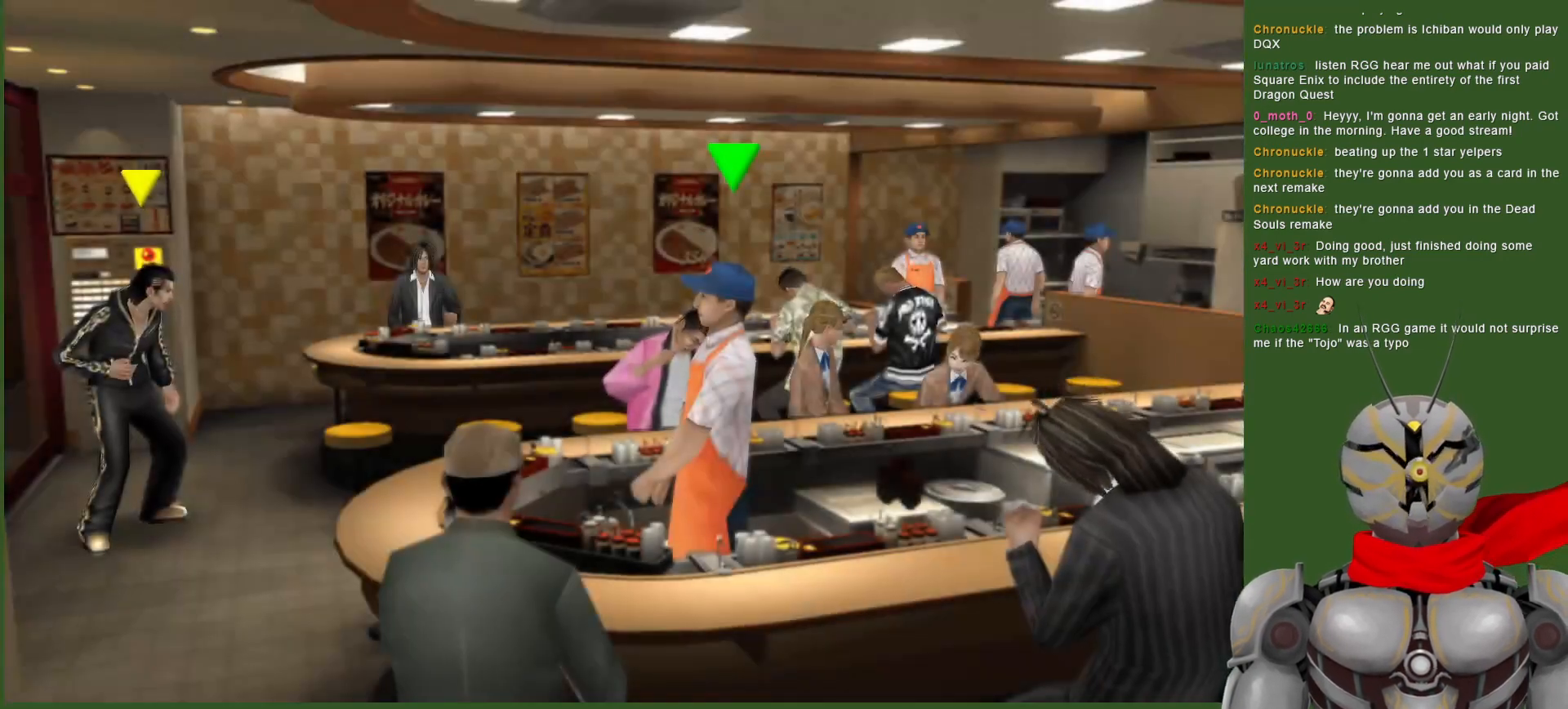
{"buttons": [], "left_stick": "down-right", "right_stick": "center", "events": [[267, "left_stick", "down-right"]]}
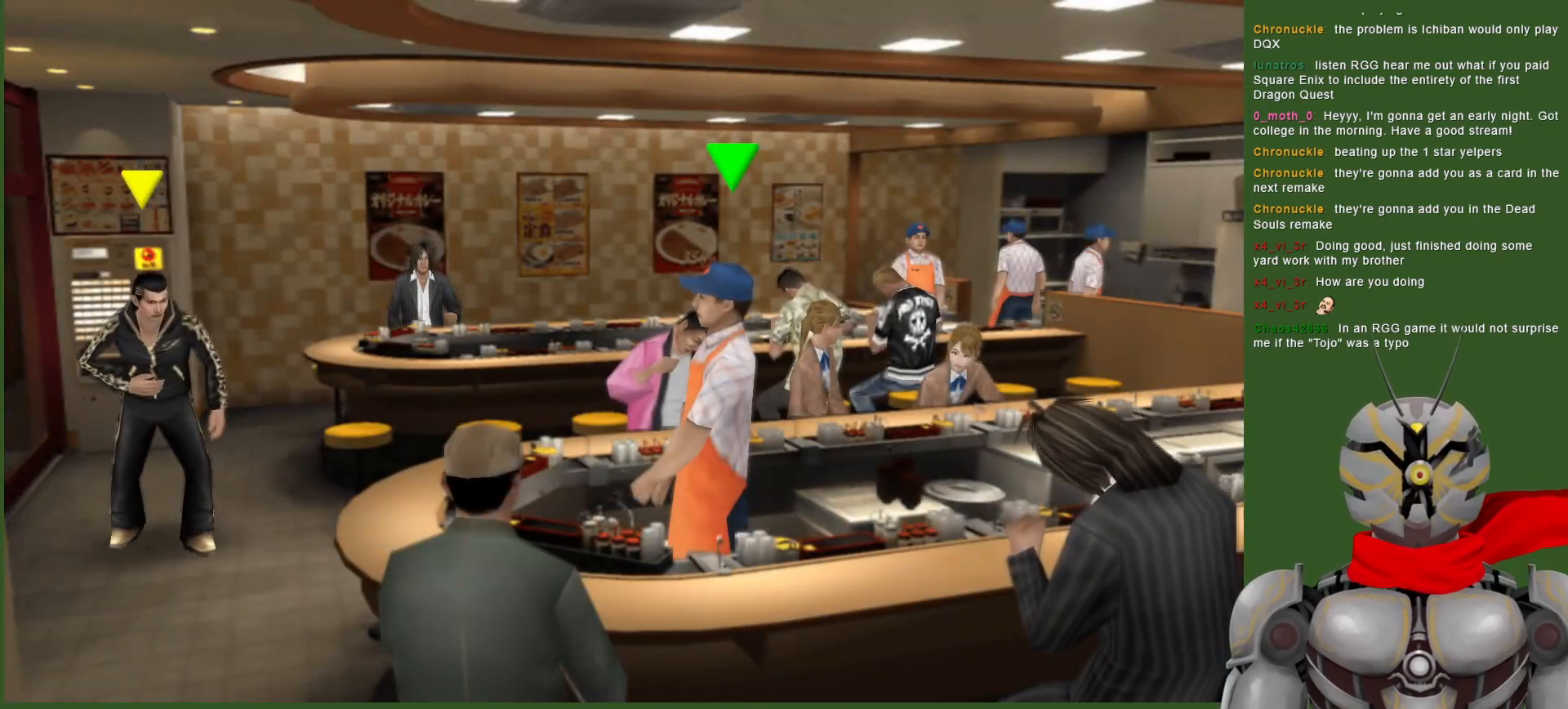
{"buttons": ["CIRCLE"], "left_stick": "down-right", "right_stick": "center", "events": [[500, "CIRCLE", "down"]]}
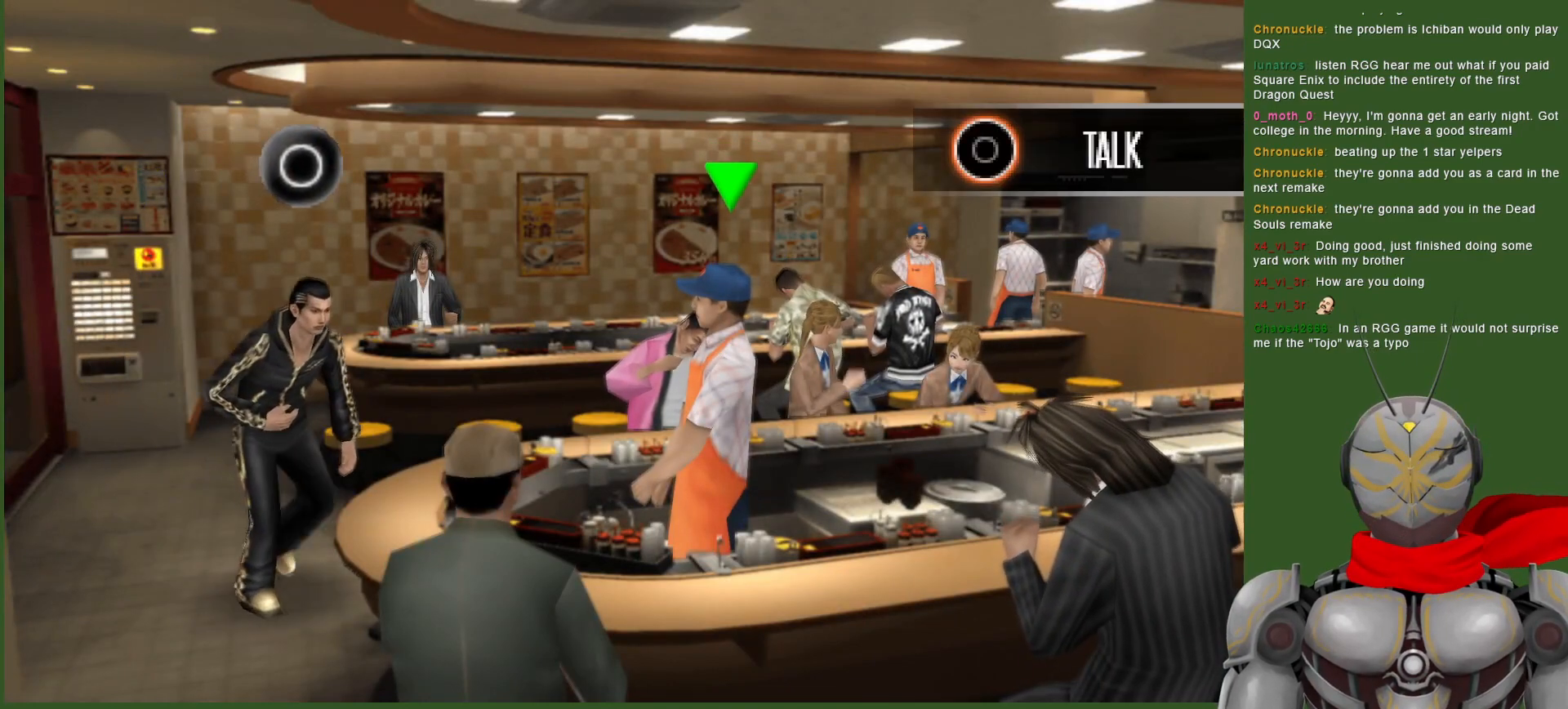
{"buttons": ["CIRCLE"], "left_stick": "center", "right_stick": "center", "events": [[133, "CIRCLE", "up"], [183, "left_stick", "center"], [200, "CIRCLE", "down"], [317, "CIRCLE", "up"], [483, "CIRCLE", "down"]]}
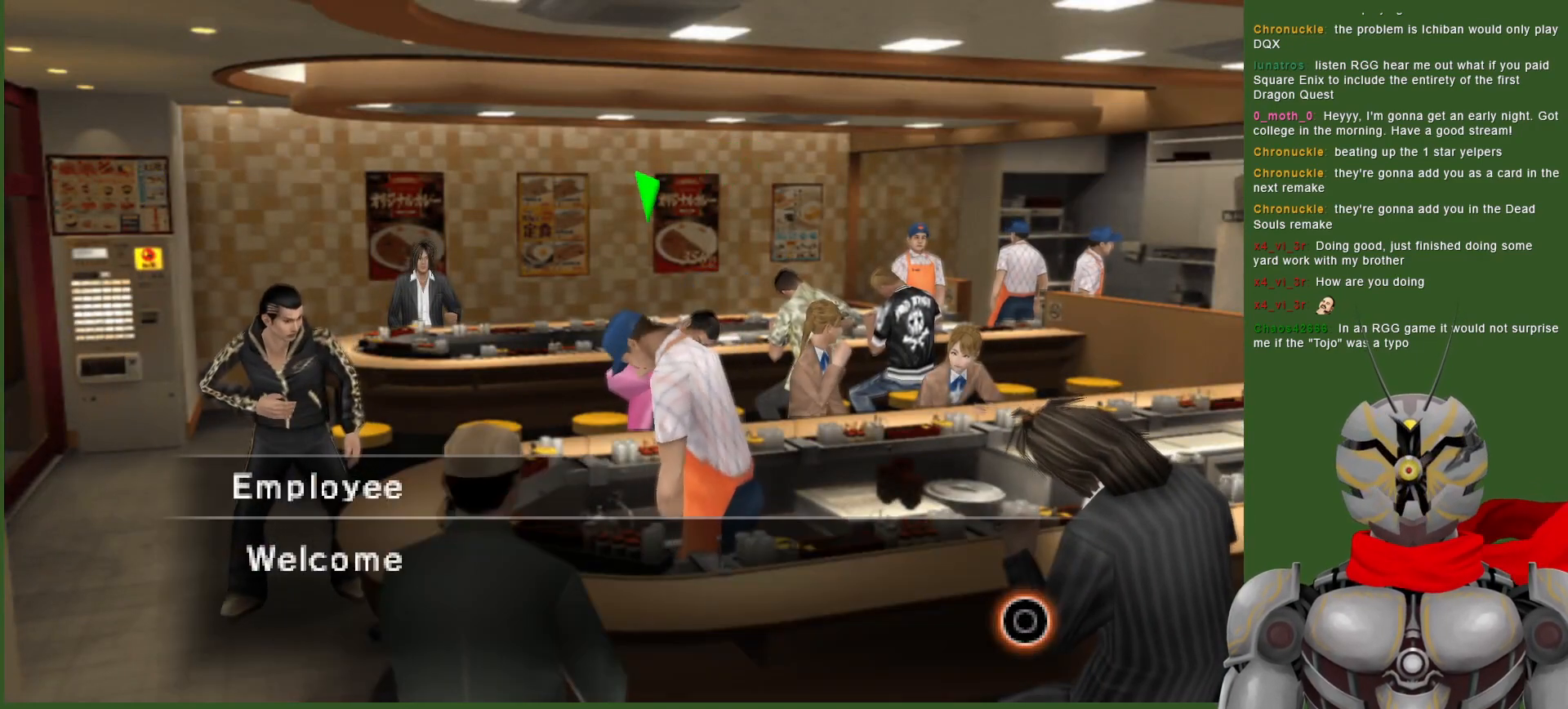
{"buttons": [], "left_stick": "center", "right_stick": "center", "events": [[150, "CIRCLE", "up"]]}
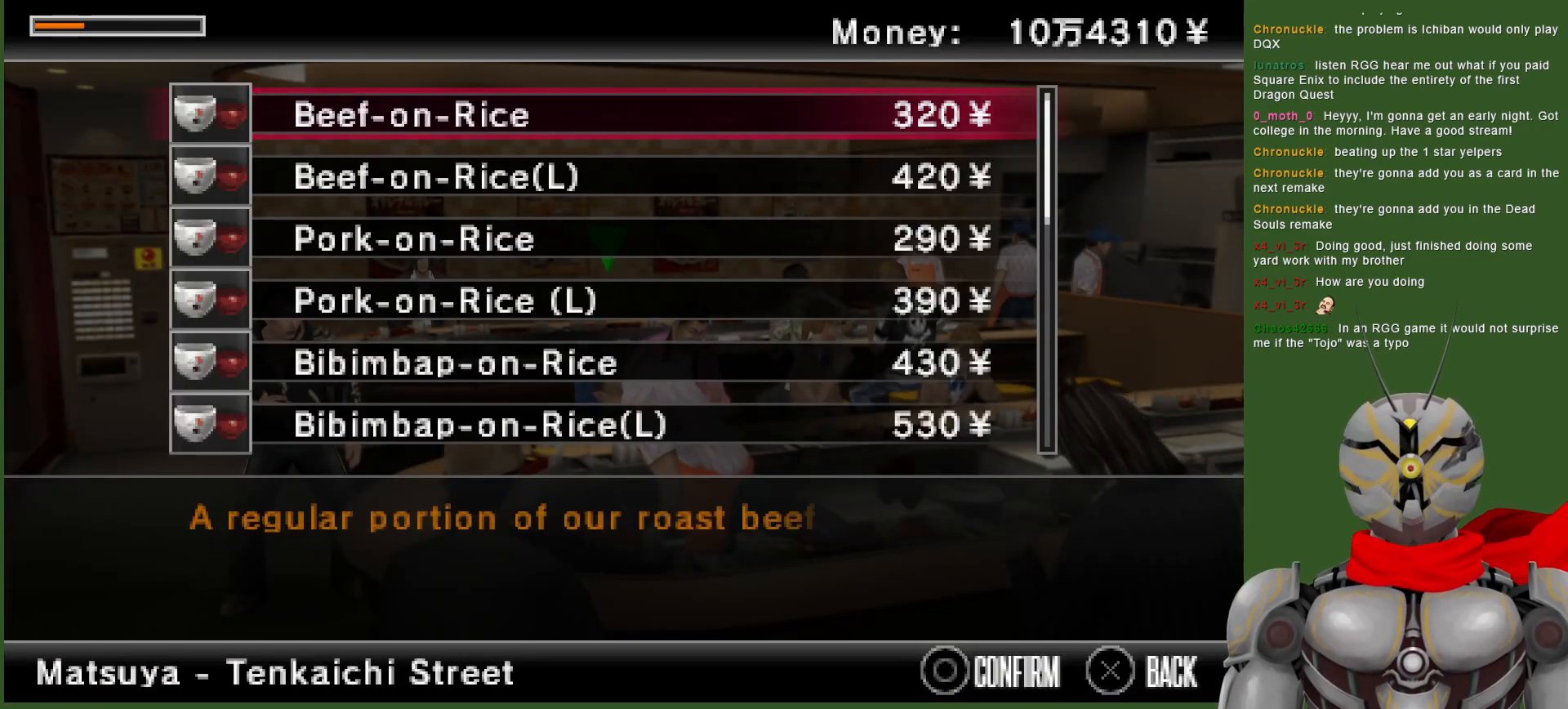
{"buttons": [], "left_stick": "center", "right_stick": "center", "events": [[233, "DPAD_DOWN", "down"], [317, "DPAD_DOWN", "up"]]}
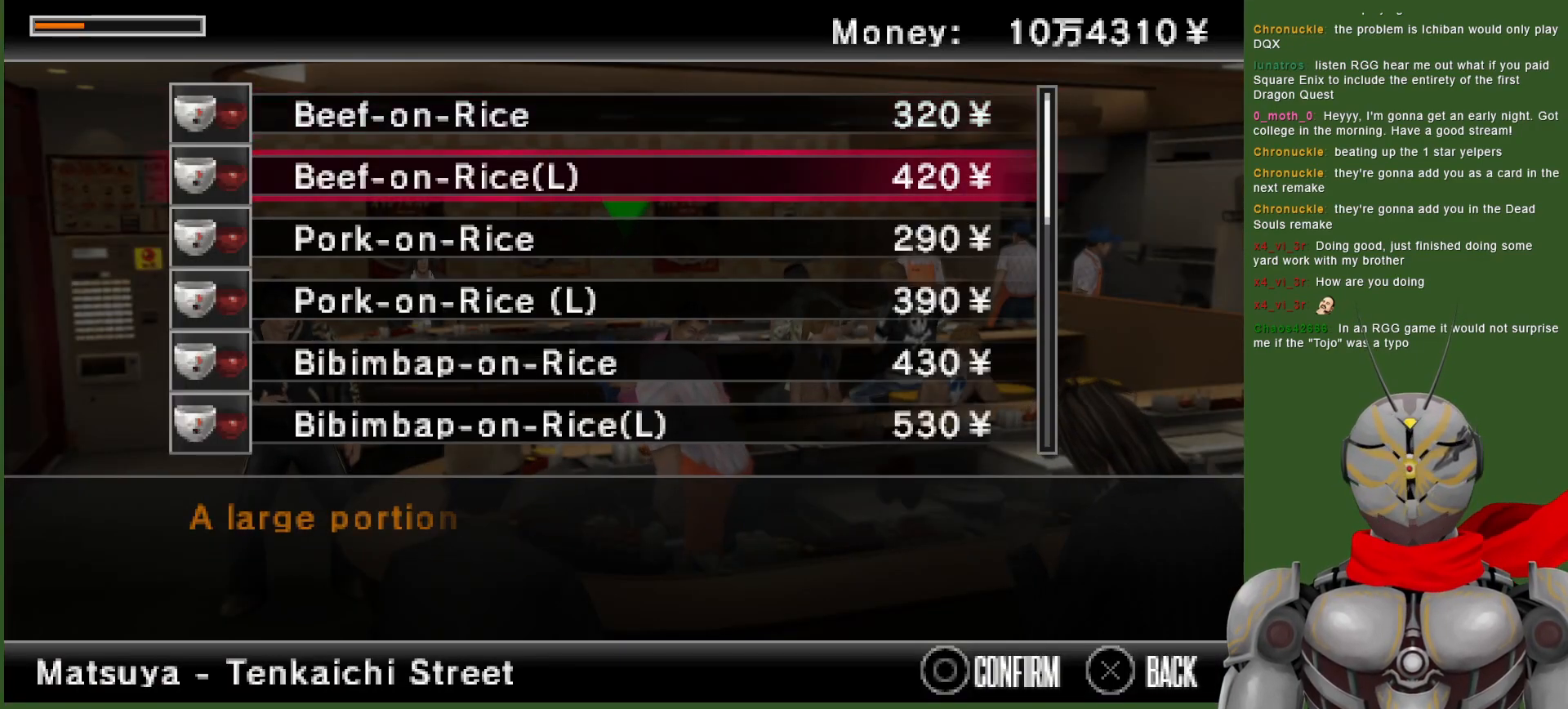
{"buttons": [], "left_stick": "center", "right_stick": "center", "events": [[150, "CIRCLE", "down"], [283, "CIRCLE", "up"]]}
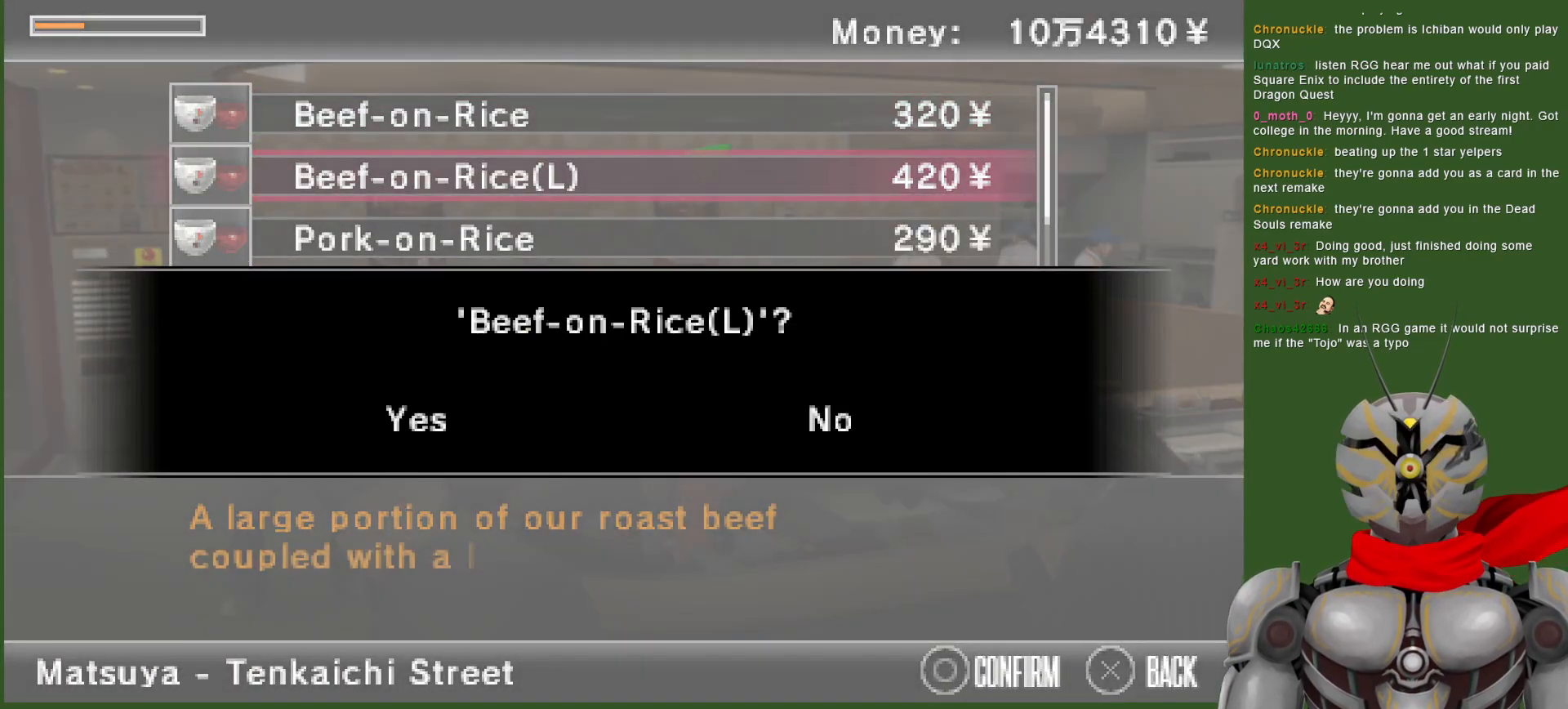
{"buttons": ["CIRCLE"], "left_stick": "center", "right_stick": "center", "events": [[50, "DPAD_LEFT", "down"], [183, "DPAD_LEFT", "up"], [417, "CIRCLE", "down"]]}
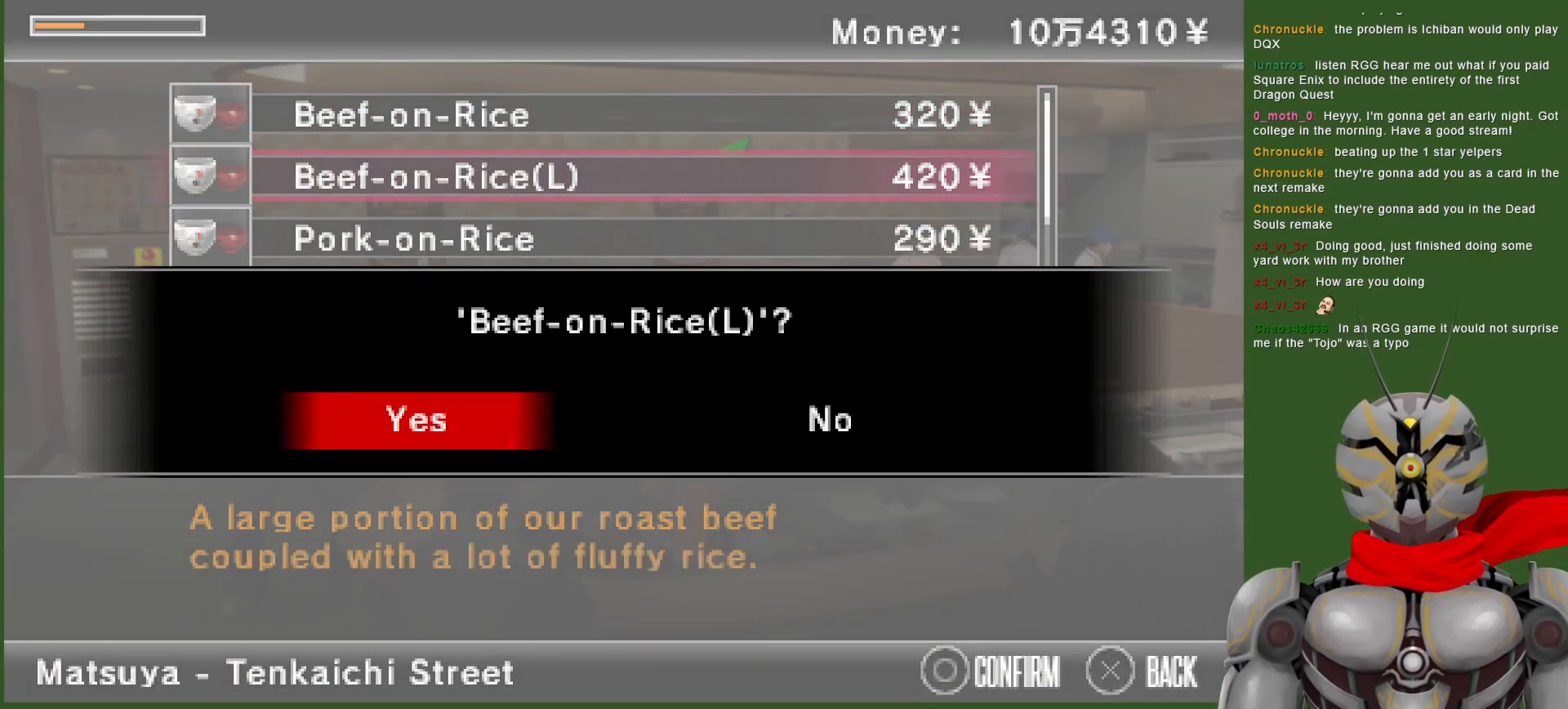
{"buttons": [], "left_stick": "center", "right_stick": "center", "events": [[50, "CIRCLE", "up"], [317, "CIRCLE", "down"], [467, "CIRCLE", "up"]]}
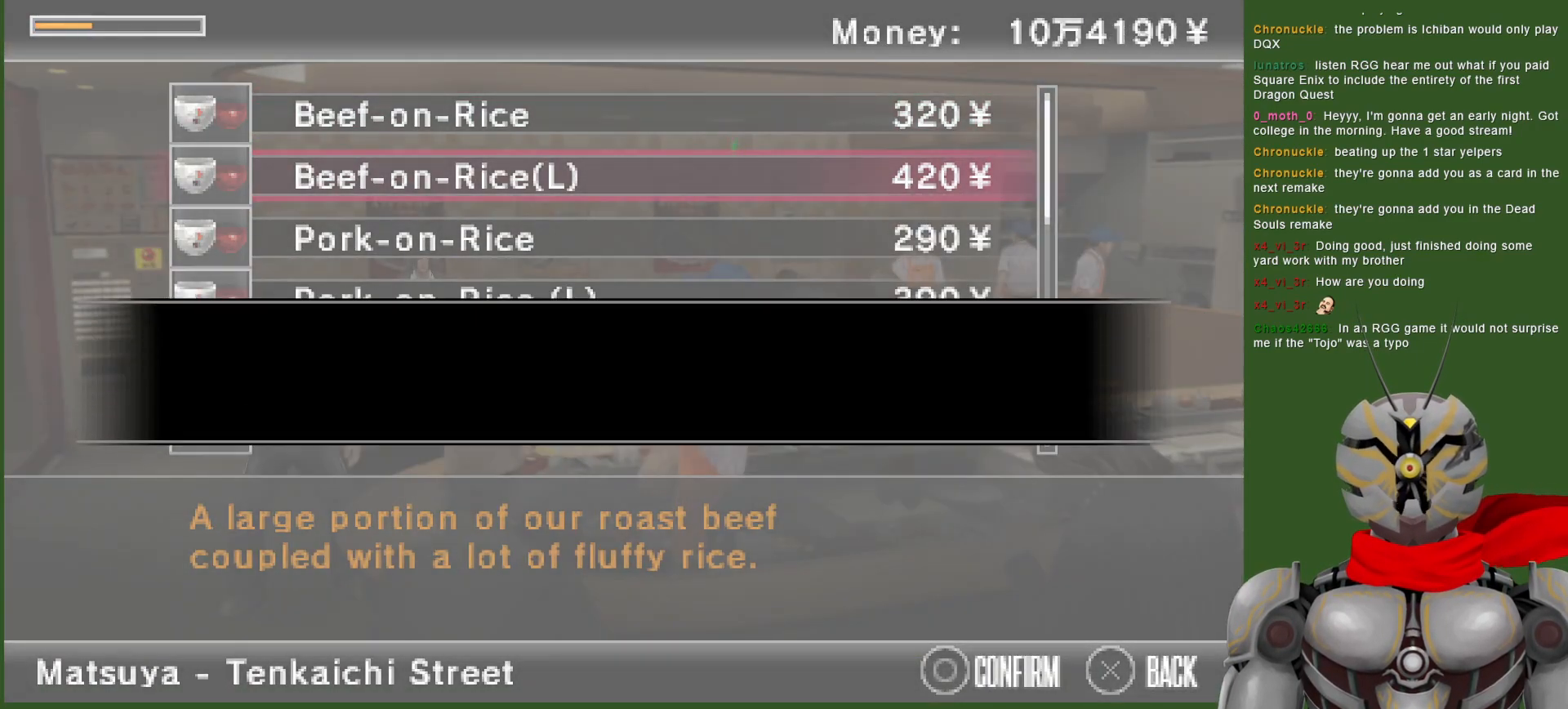
{"buttons": ["CIRCLE"], "left_stick": "center", "right_stick": "center", "events": [[133, "CIRCLE", "down"], [267, "CIRCLE", "up"], [400, "CIRCLE", "down"]]}
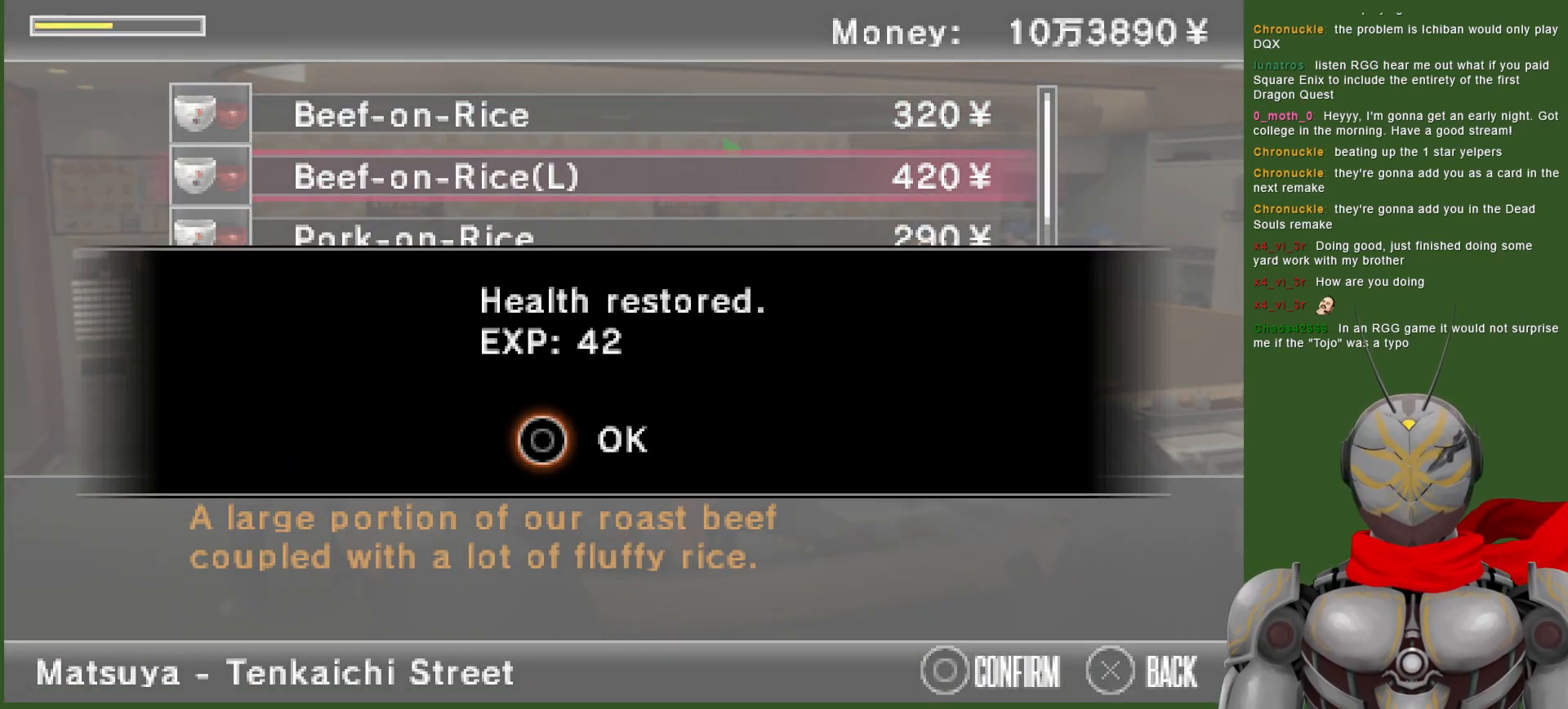
{"buttons": ["CIRCLE"], "left_stick": "center", "right_stick": "center", "events": [[50, "CIRCLE", "up"], [367, "CIRCLE", "down"]]}
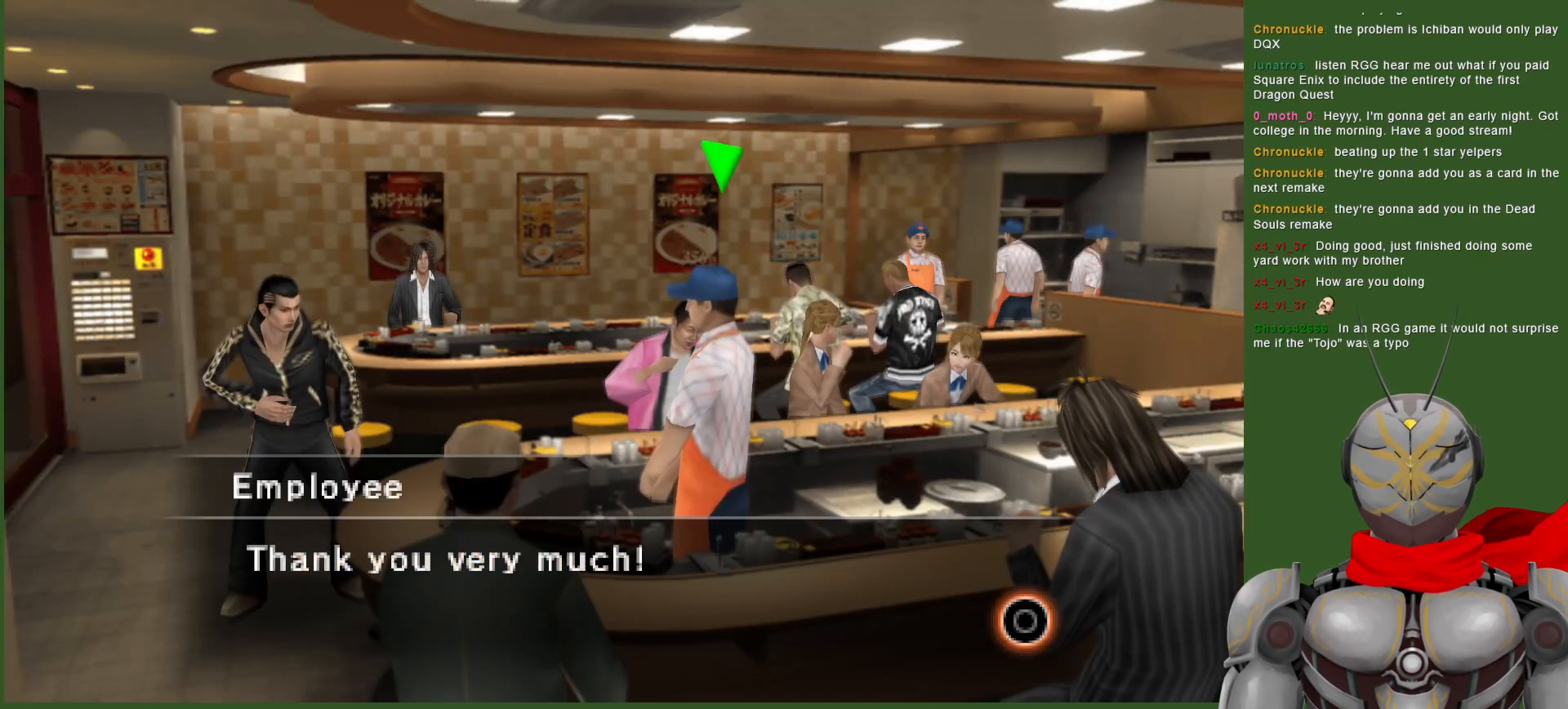
{"buttons": ["CIRCLE"], "left_stick": "center", "right_stick": "center", "events": [[17, "CIRCLE", "up"], [233, "CIRCLE", "down"], [367, "CIRCLE", "up"], [483, "CIRCLE", "down"]]}
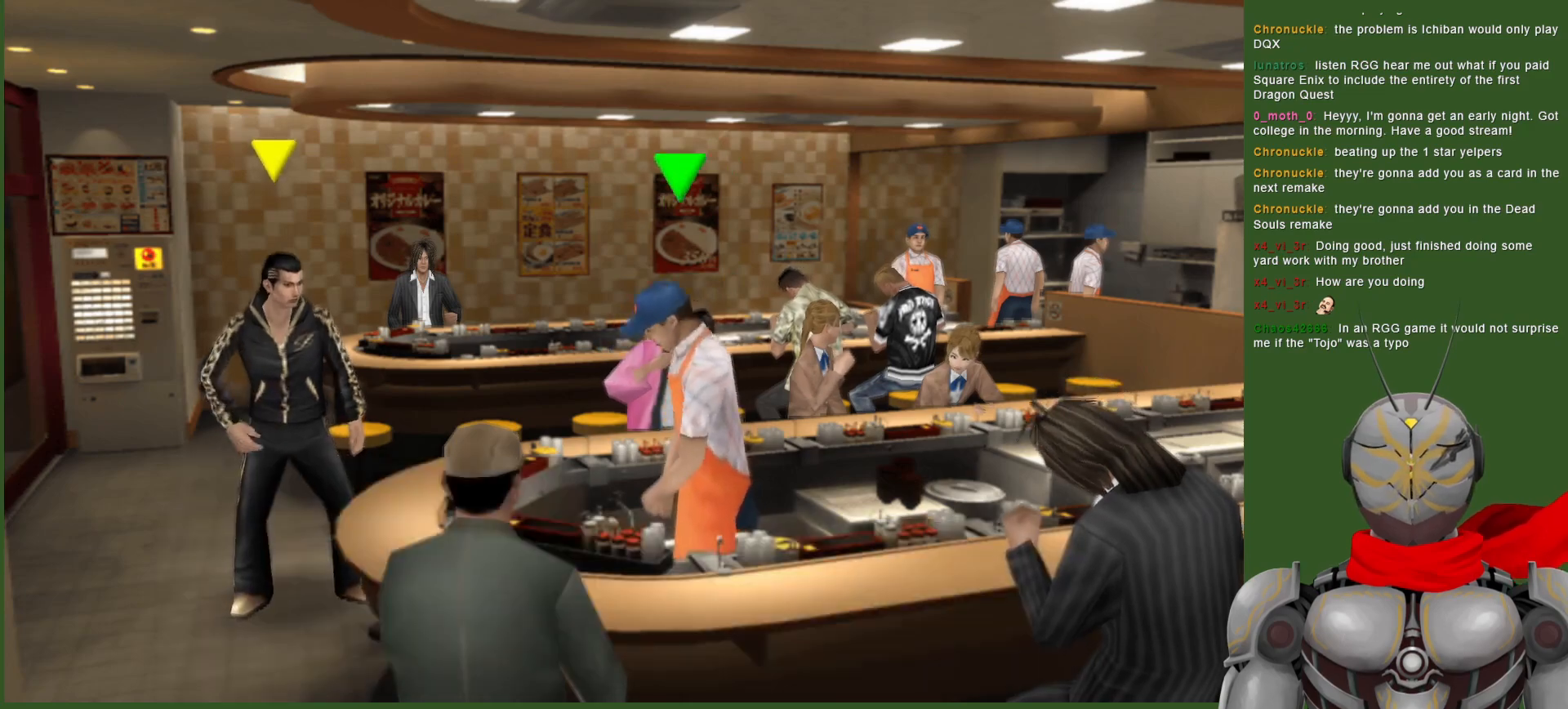
{"buttons": ["CIRCLE"], "left_stick": "center", "right_stick": "center", "events": [[100, "left_stick", "right"], [117, "CIRCLE", "up"], [200, "CIRCLE", "down"], [283, "left_stick", "center"], [317, "CIRCLE", "up"], [400, "CIRCLE", "down"]]}